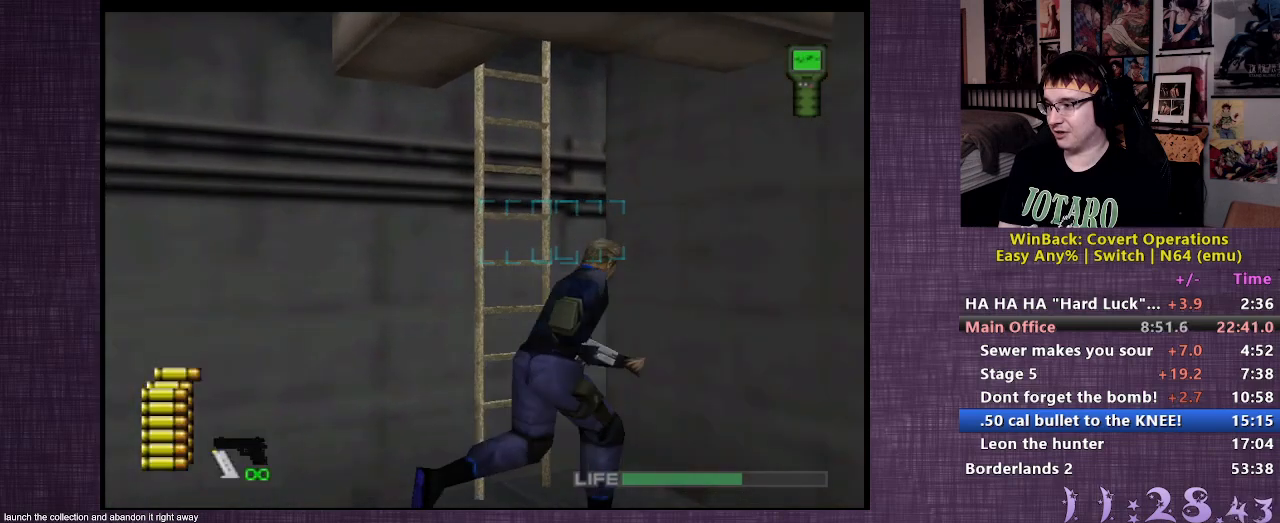
Gameplay with a controller (PlayStation layout); each line is a JSON object with the inputs held at the frame after it. "events" lists button and stick changes between this image and that frame as [ms after this image, input, new state], when the widget could be followed in between. Not read: L3 R3.
{"buttons": ["CIRCLE"], "left_stick": "up-left", "right_stick": "center", "events": [[17, "right_stick", "center"], [117, "CIRCLE", "down"], [200, "CIRCLE", "up"], [267, "CIRCLE", "down"], [350, "CIRCLE", "up"], [417, "CIRCLE", "down"]]}
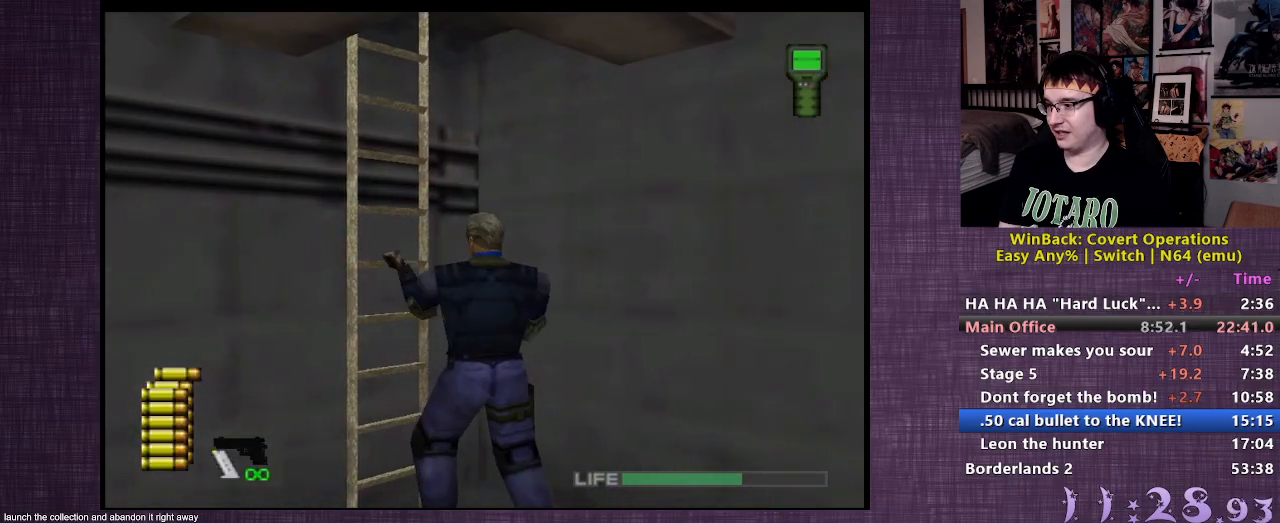
{"buttons": [], "left_stick": "center", "right_stick": "center", "events": [[17, "CIRCLE", "up"], [33, "left_stick", "center"]]}
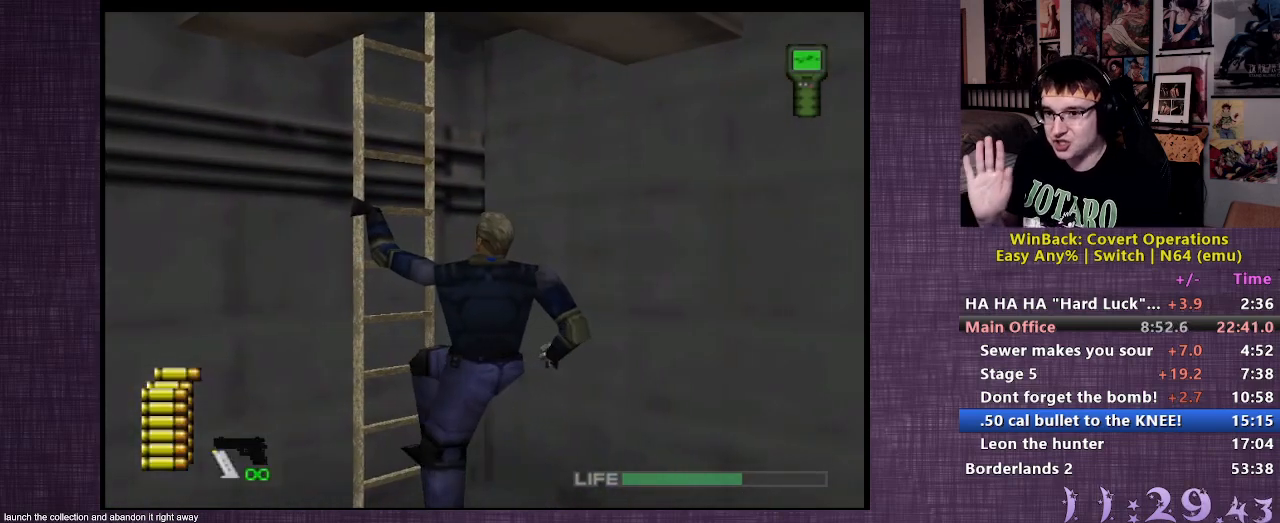
{"buttons": [], "left_stick": "center", "right_stick": "center", "events": []}
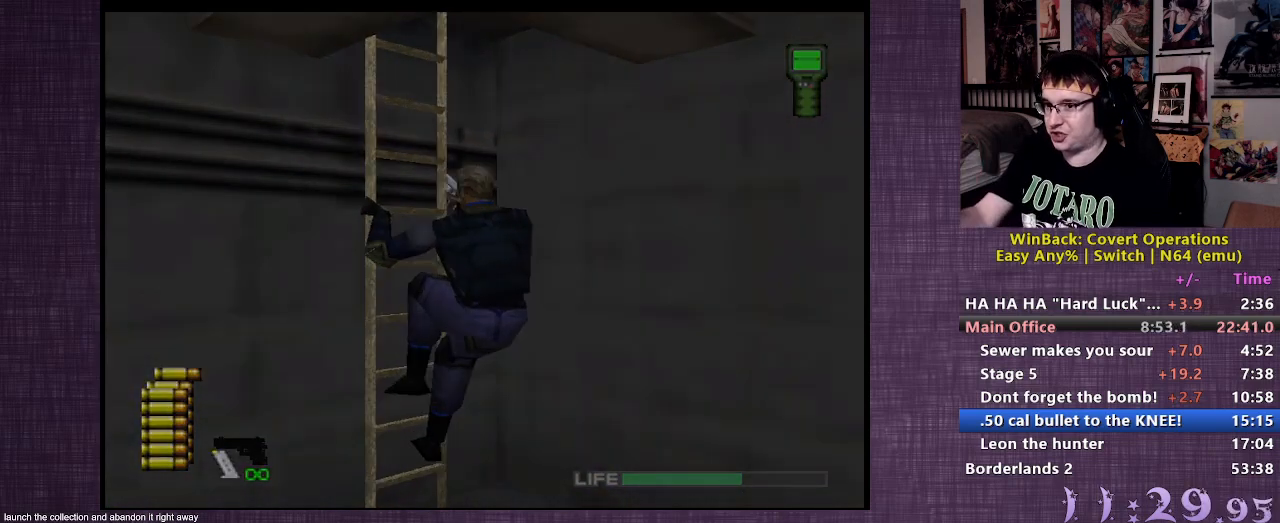
{"buttons": [], "left_stick": "center", "right_stick": "center", "events": []}
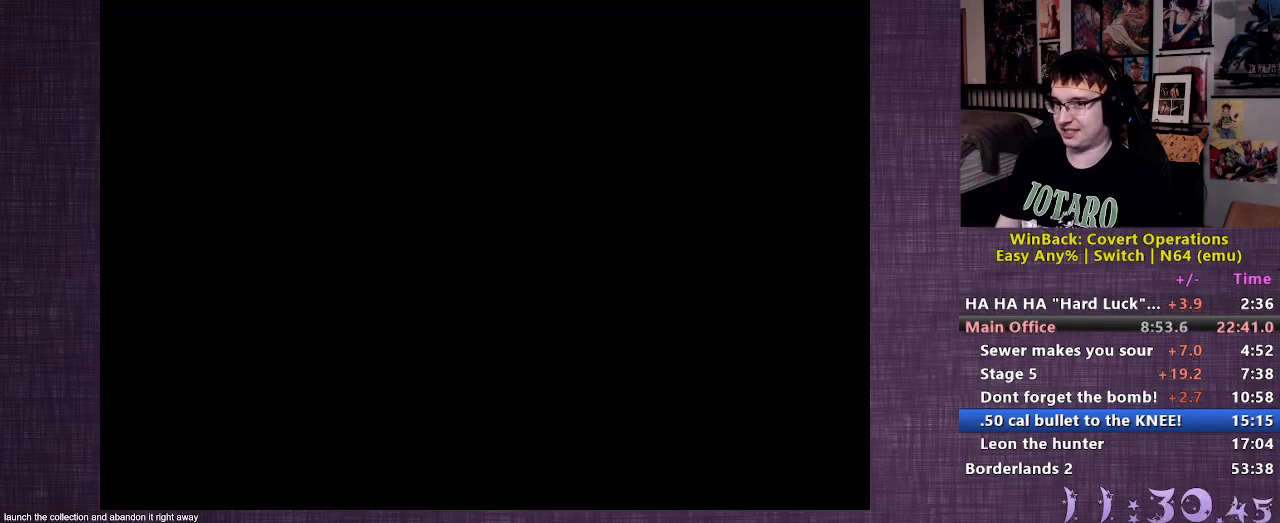
{"buttons": [], "left_stick": "center", "right_stick": "center", "events": []}
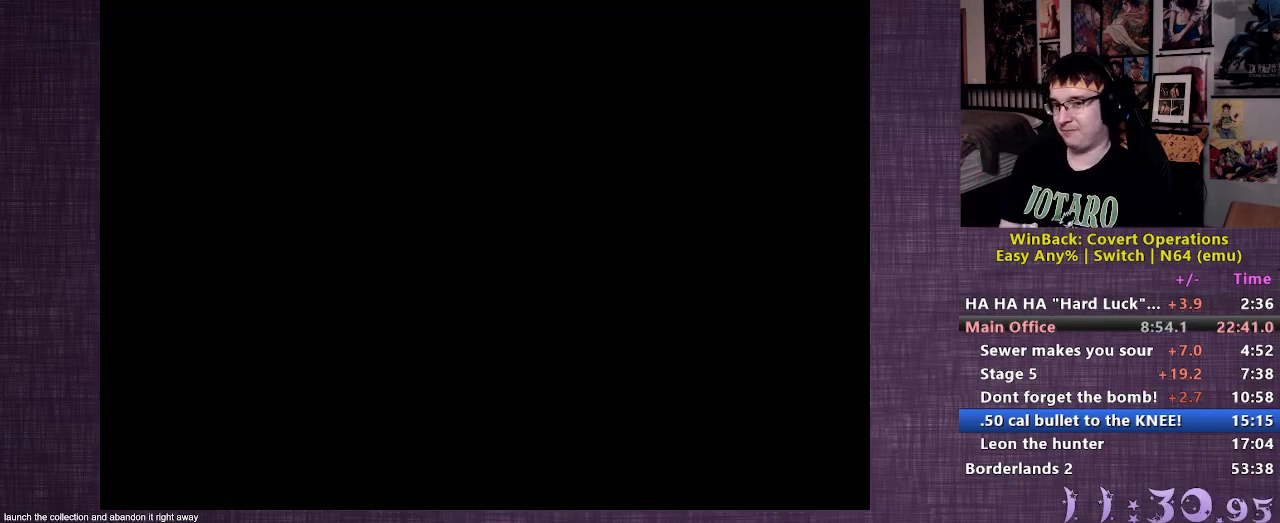
{"buttons": [], "left_stick": "center", "right_stick": "center", "events": []}
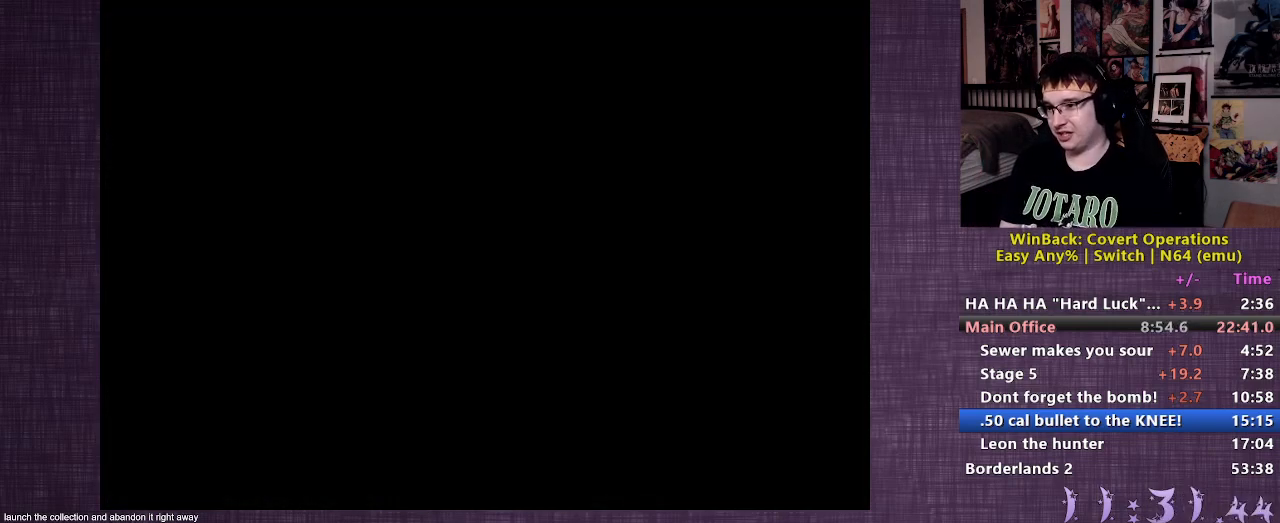
{"buttons": [], "left_stick": "up", "right_stick": "center", "events": [[283, "left_stick", "up"]]}
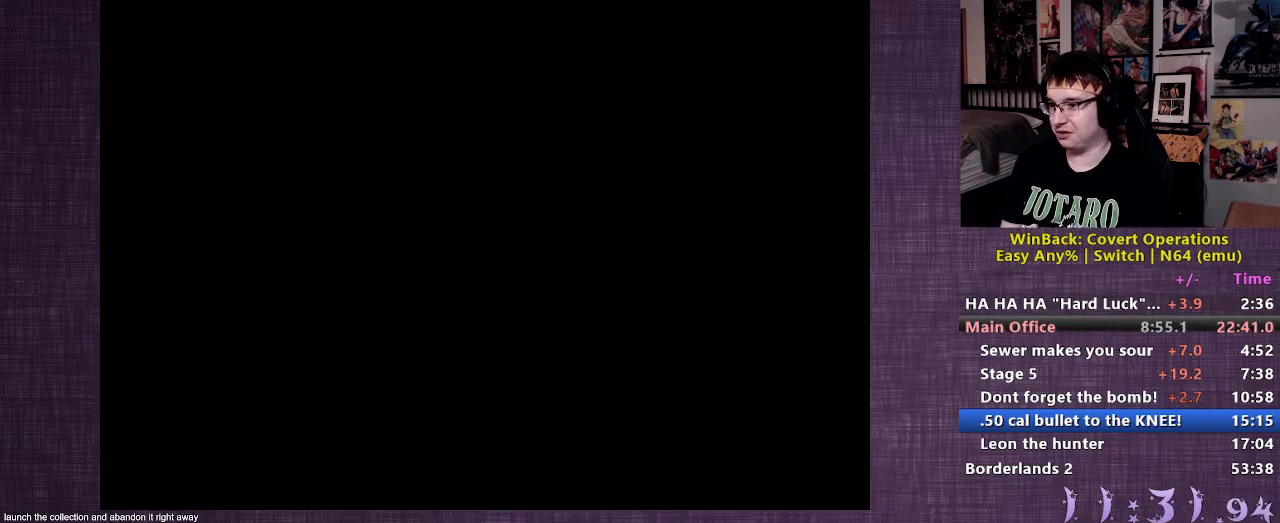
{"buttons": [], "left_stick": "up", "right_stick": "center", "events": []}
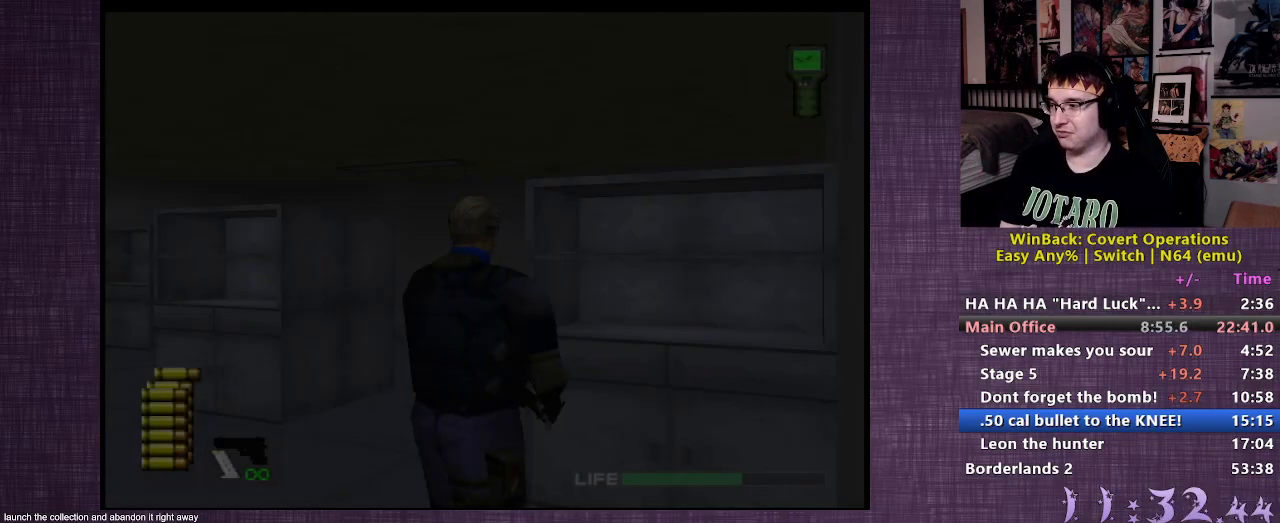
{"buttons": [], "left_stick": "up", "right_stick": "center", "events": []}
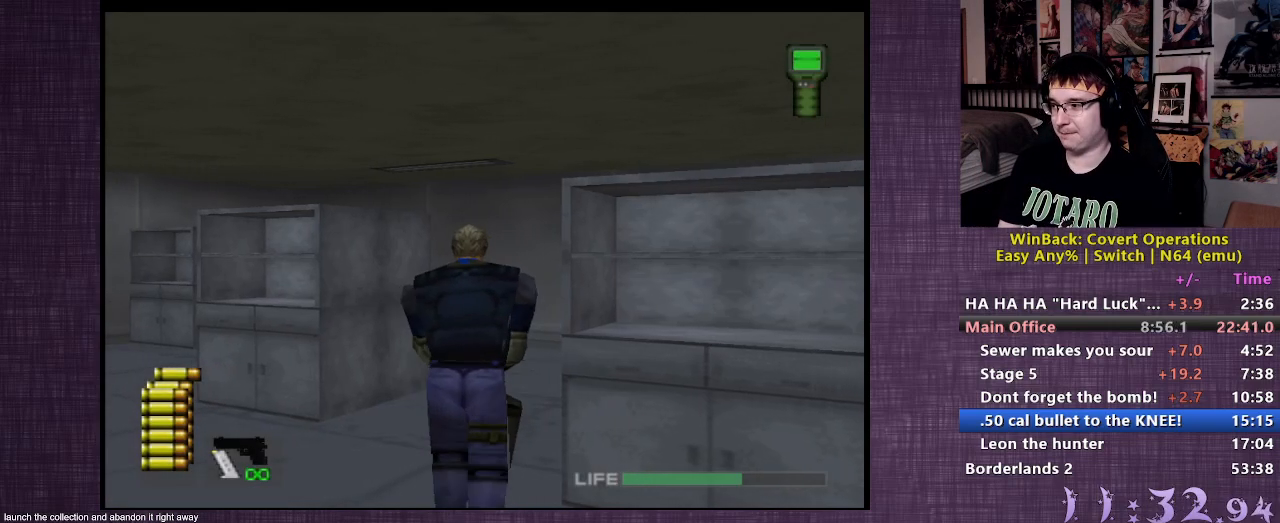
{"buttons": [], "left_stick": "up", "right_stick": "center", "events": []}
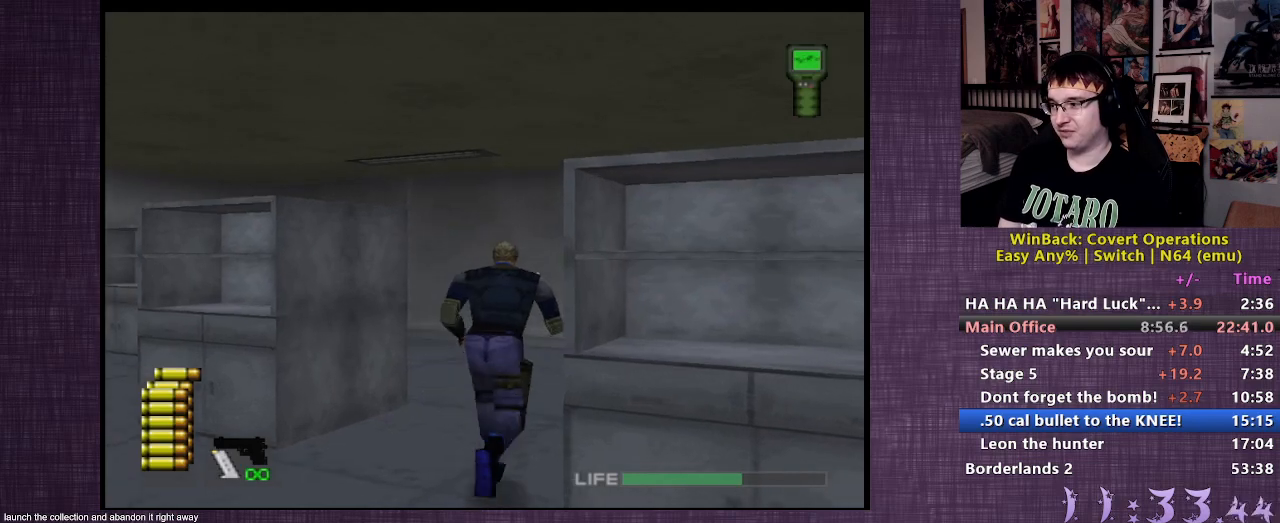
{"buttons": [], "left_stick": "up", "right_stick": "center", "events": []}
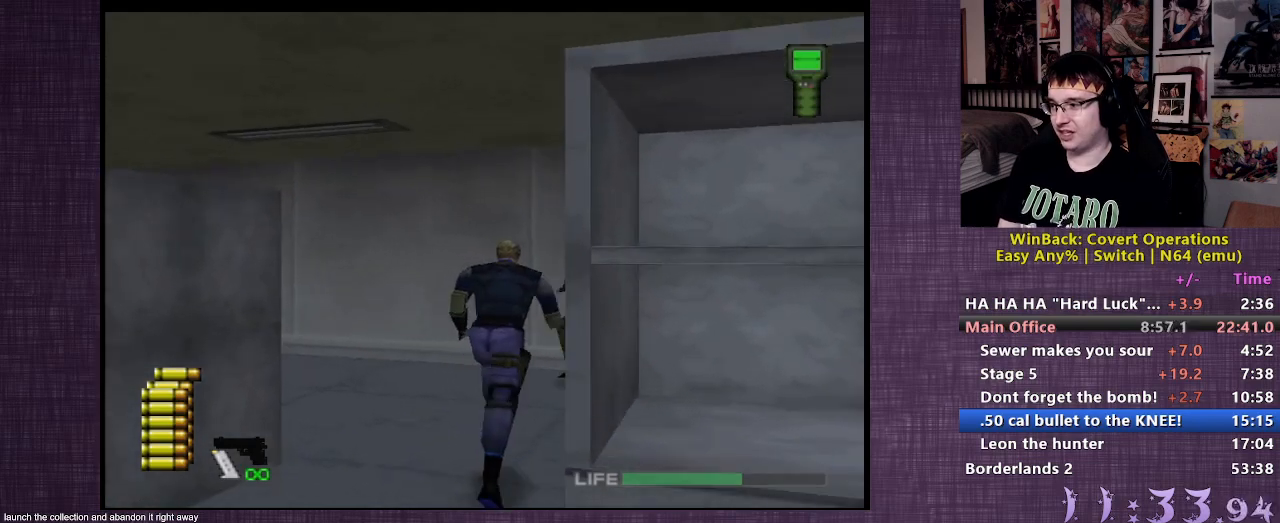
{"buttons": [], "left_stick": "up", "right_stick": "center", "events": []}
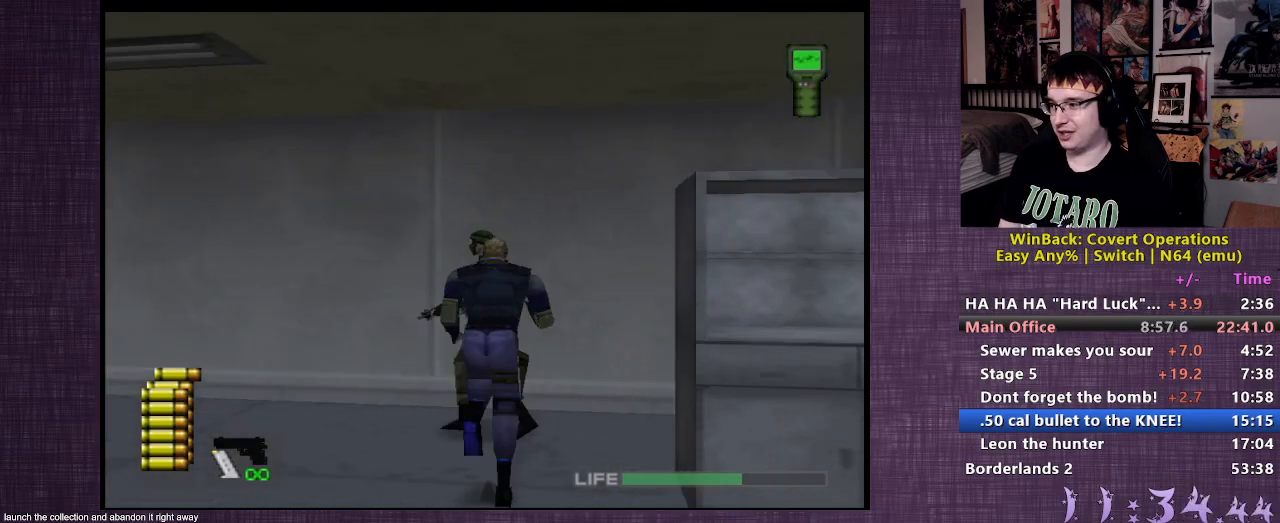
{"buttons": [], "left_stick": "center", "right_stick": "center", "events": [[17, "left_stick", "up-left"], [50, "CIRCLE", "down"], [117, "CIRCLE", "up"], [200, "CIRCLE", "down"], [267, "CIRCLE", "up"], [333, "CIRCLE", "down"], [400, "left_stick", "center"], [450, "CIRCLE", "up"]]}
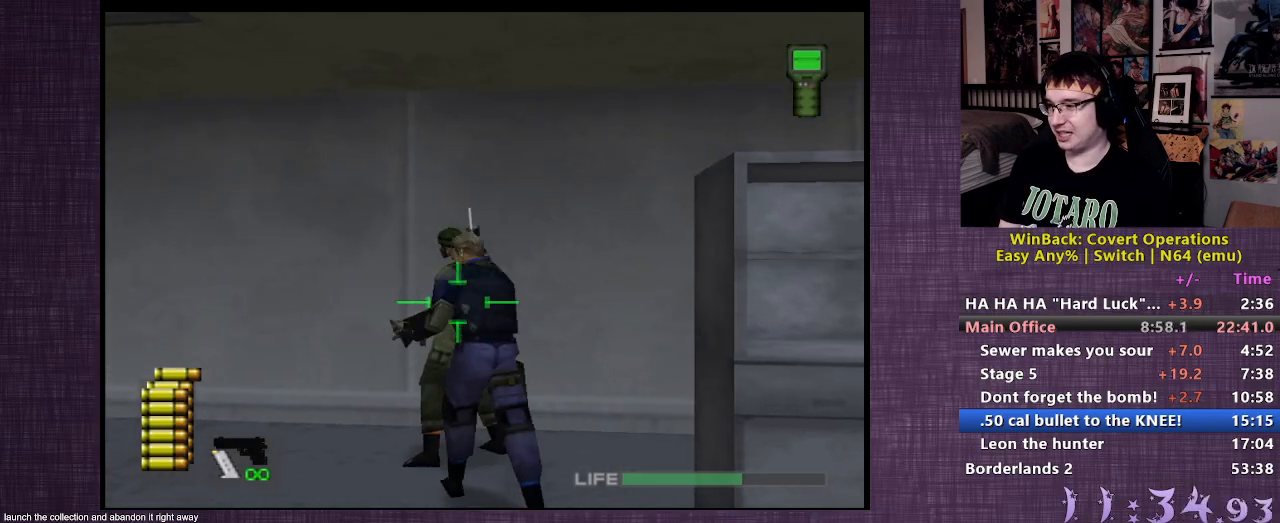
{"buttons": [], "left_stick": "up-left", "right_stick": "left", "events": [[33, "left_stick", "left"], [317, "right_stick", "left"], [500, "left_stick", "up-left"]]}
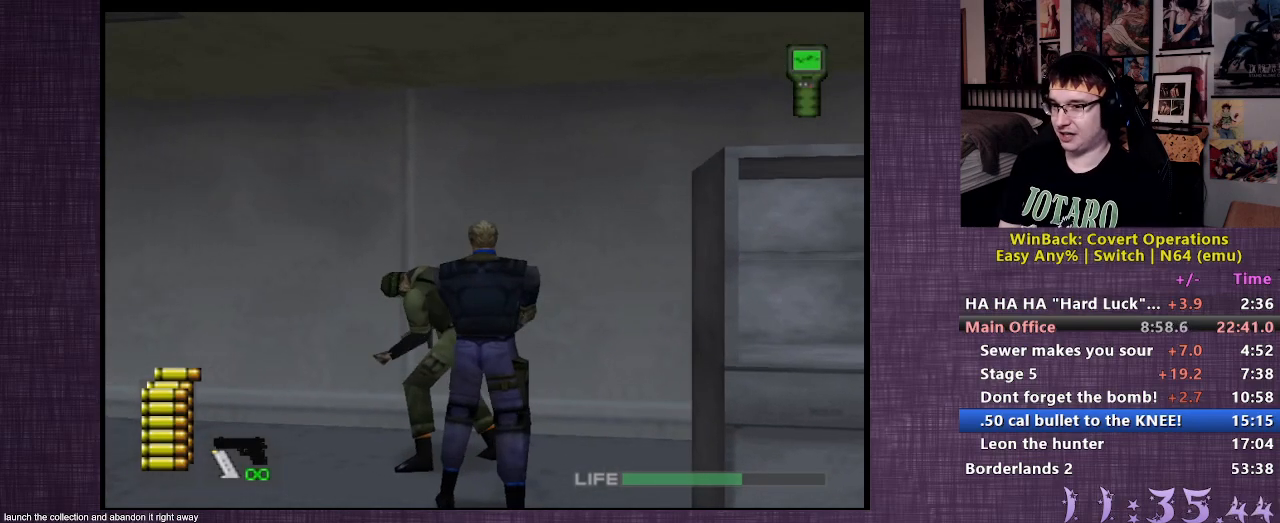
{"buttons": [], "left_stick": "up-left", "right_stick": "center", "events": [[383, "right_stick", "center"]]}
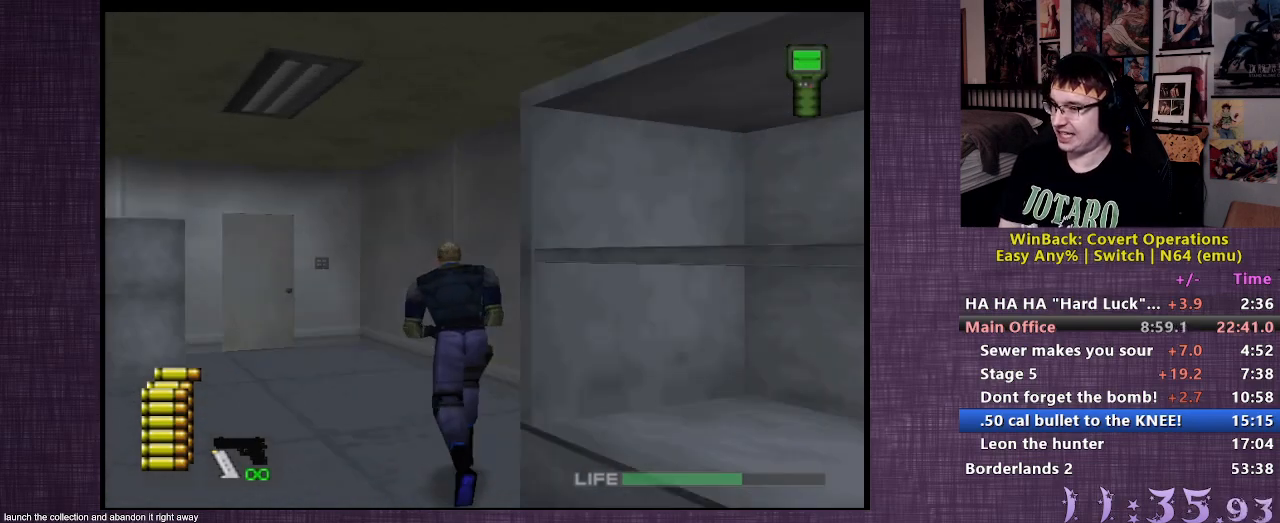
{"buttons": [], "left_stick": "up", "right_stick": "center", "events": [[17, "left_stick", "up"]]}
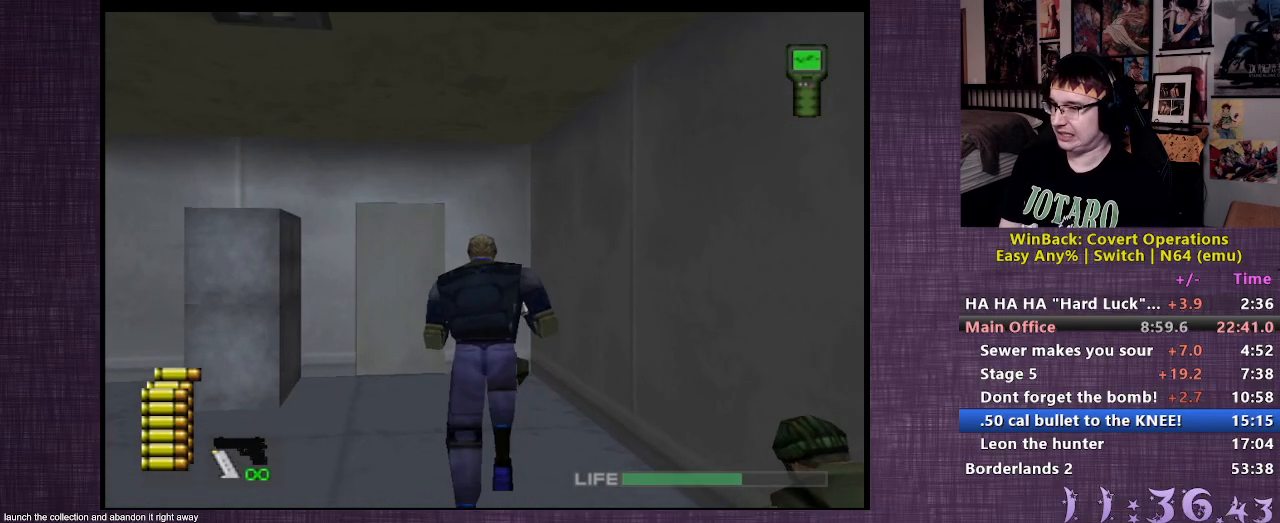
{"buttons": [], "left_stick": "up", "right_stick": "center", "events": []}
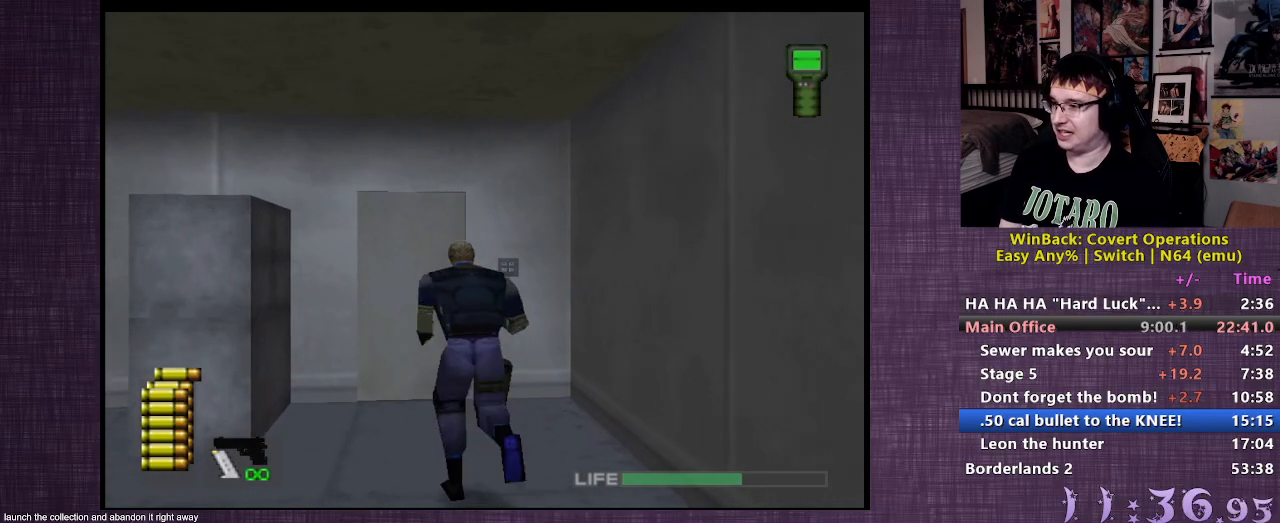
{"buttons": [], "left_stick": "up", "right_stick": "center", "events": []}
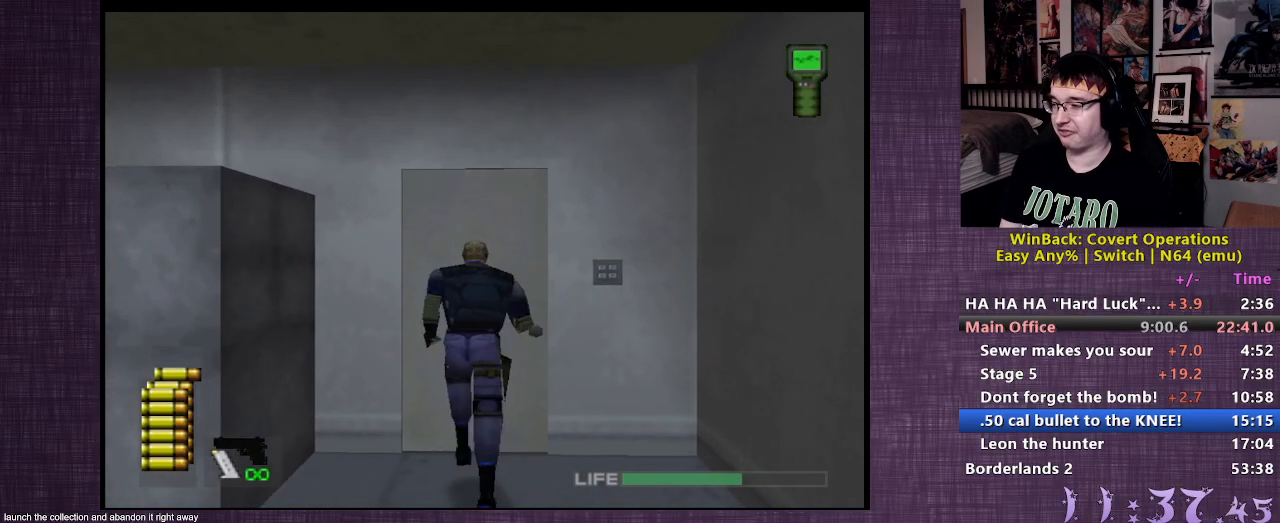
{"buttons": [], "left_stick": "up", "right_stick": "center", "events": [[83, "CIRCLE", "down"], [167, "CIRCLE", "up"], [233, "CIRCLE", "down"], [317, "CIRCLE", "up"], [383, "CIRCLE", "down"], [483, "CIRCLE", "up"]]}
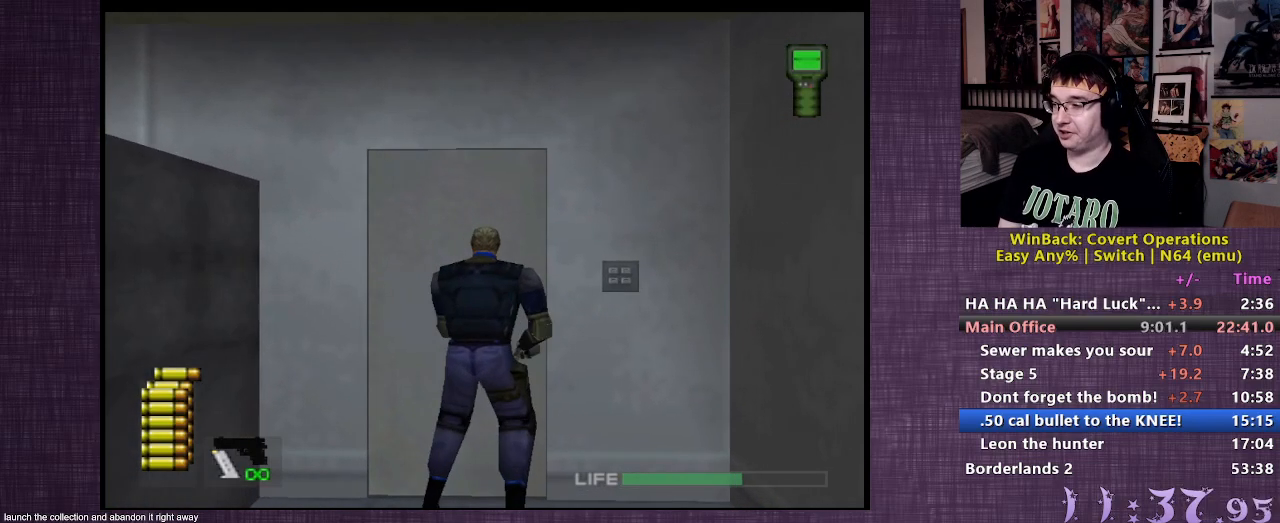
{"buttons": [], "left_stick": "center", "right_stick": "center", "events": [[50, "left_stick", "center"]]}
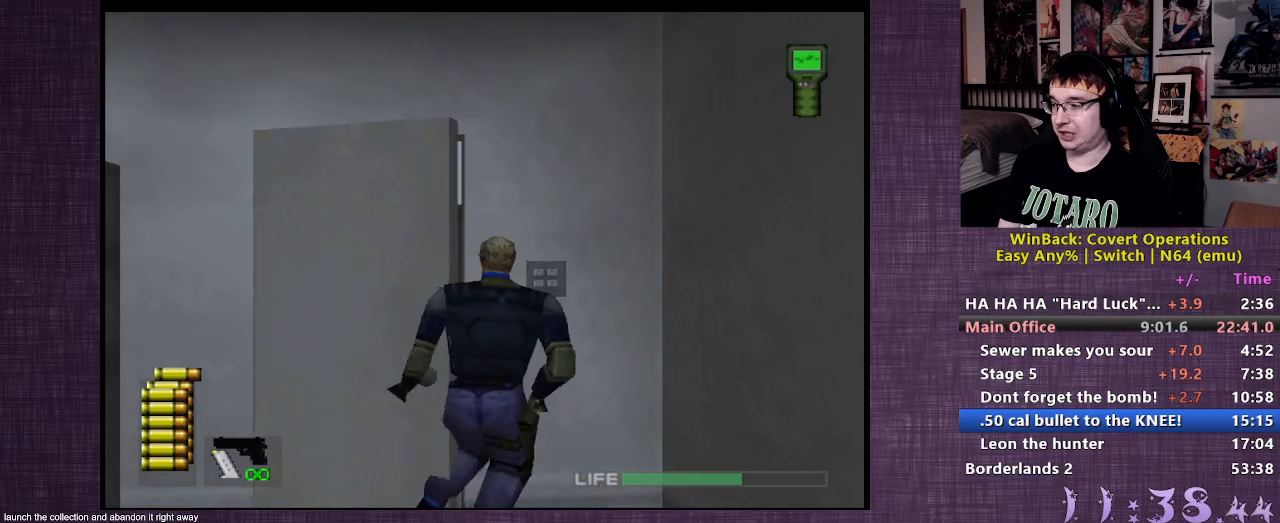
{"buttons": [], "left_stick": "up", "right_stick": "center", "events": [[183, "left_stick", "up"]]}
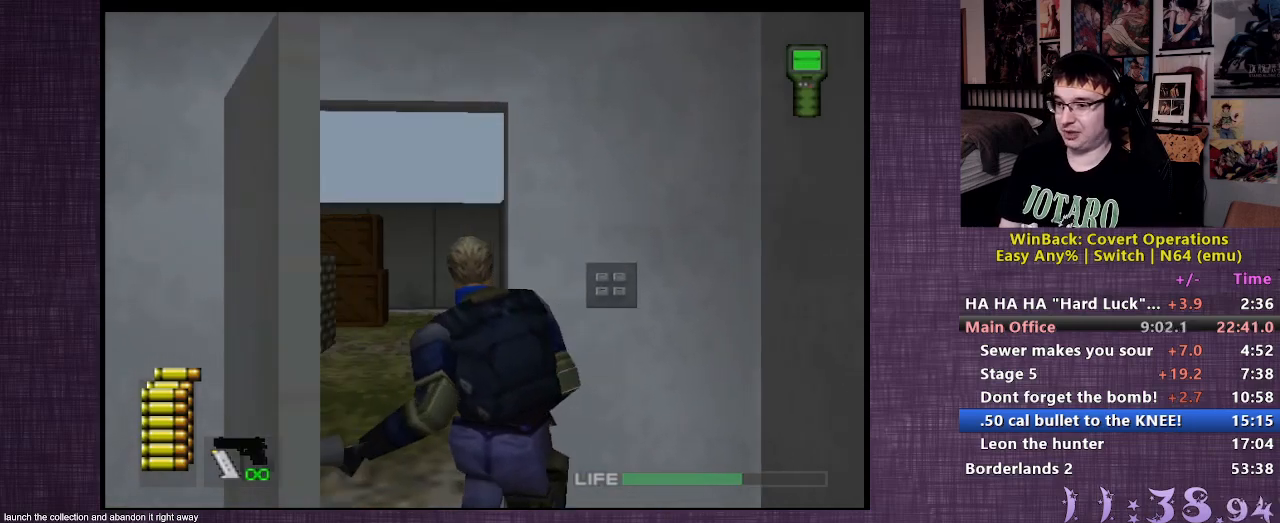
{"buttons": [], "left_stick": "up", "right_stick": "center", "events": []}
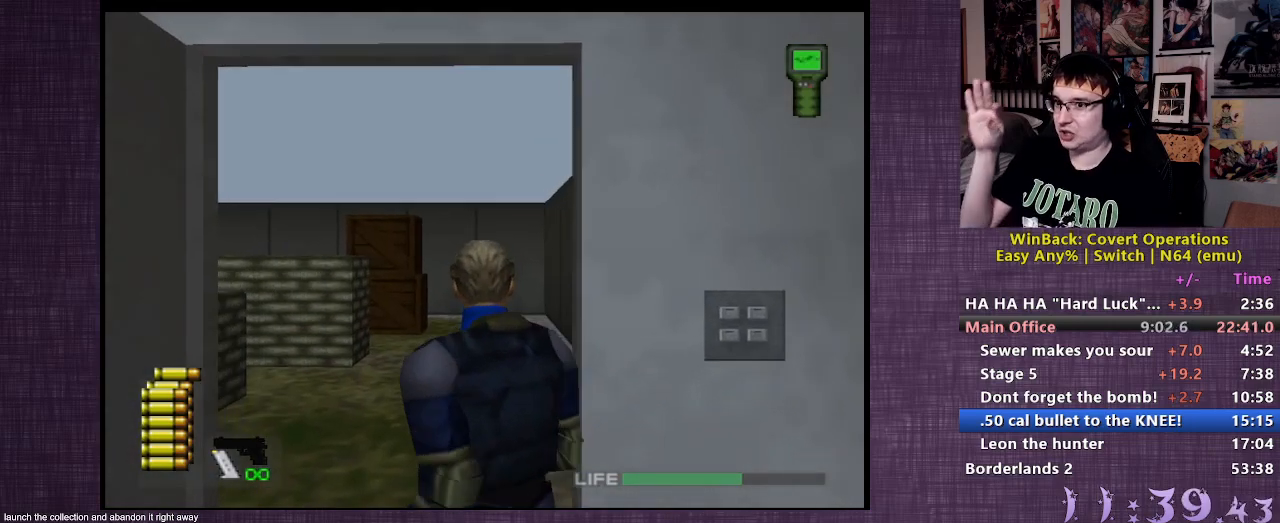
{"buttons": [], "left_stick": "up", "right_stick": "center", "events": []}
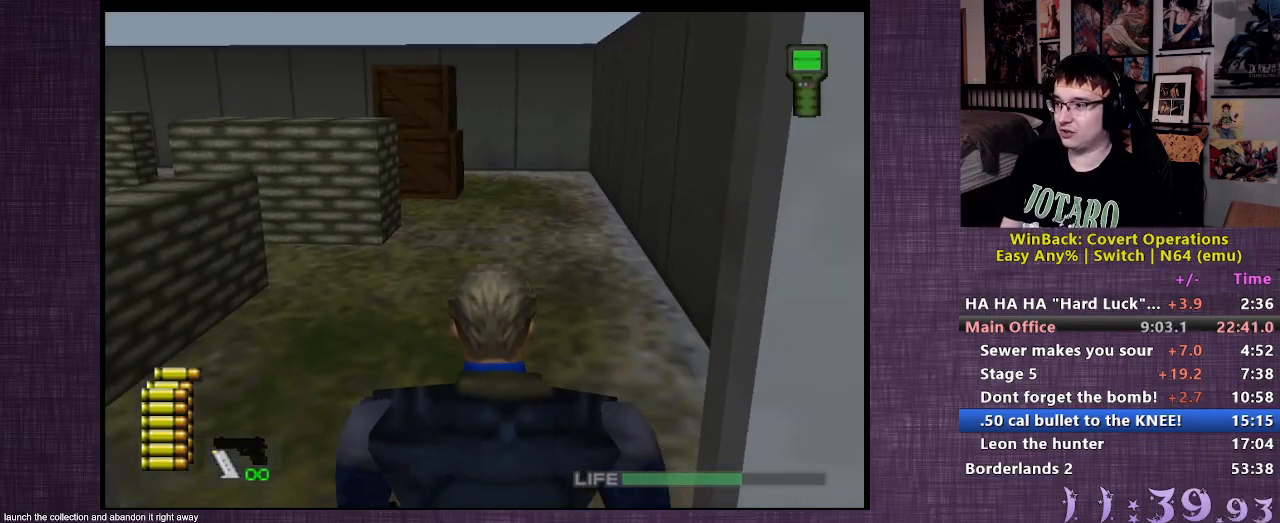
{"buttons": [], "left_stick": "up", "right_stick": "center", "events": []}
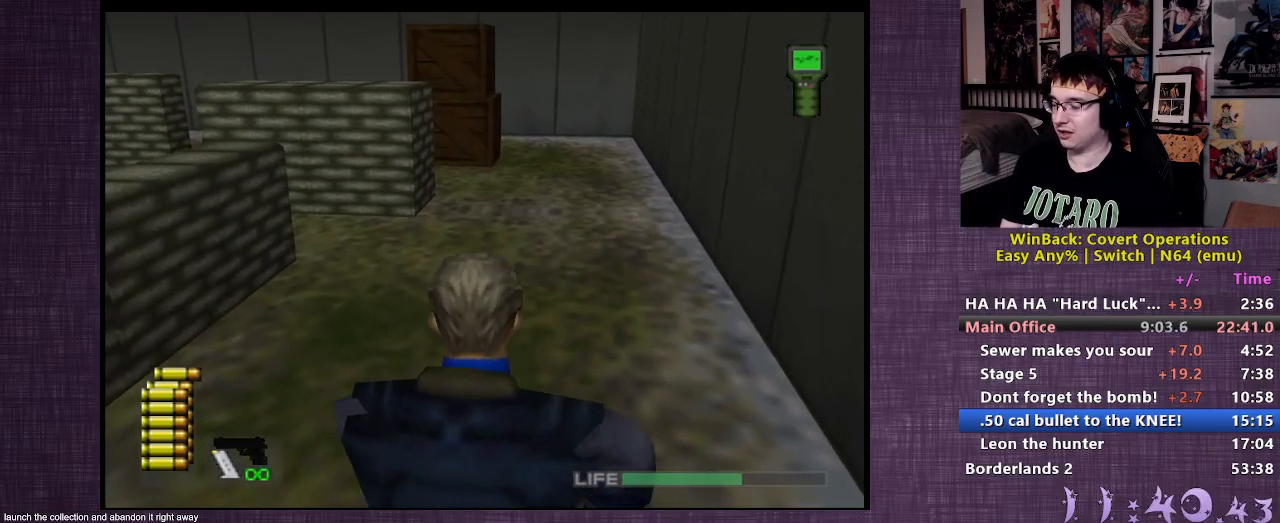
{"buttons": [], "left_stick": "up", "right_stick": "center", "events": []}
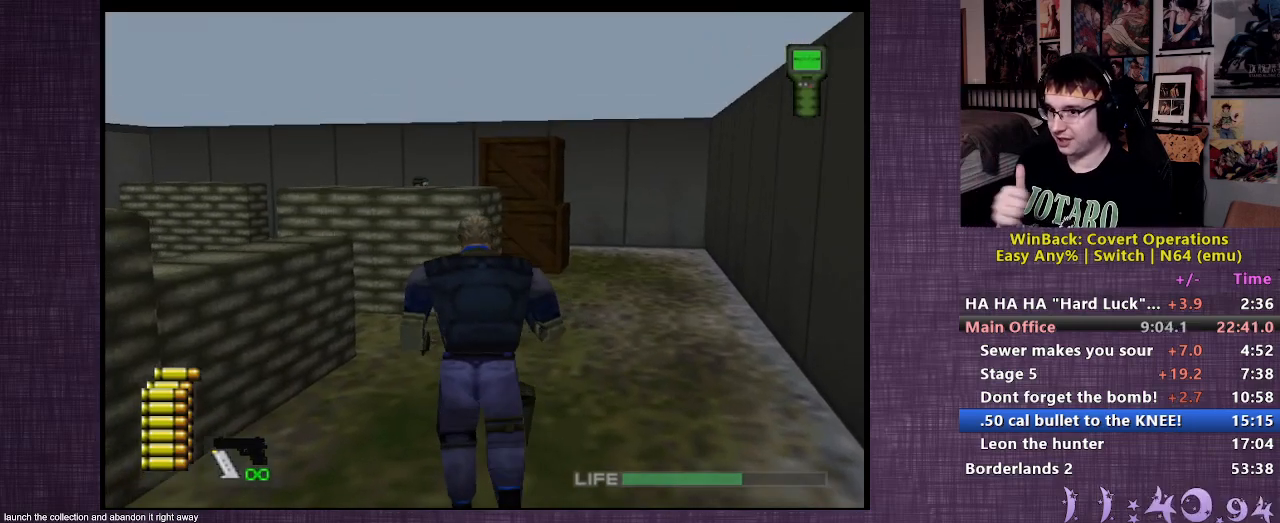
{"buttons": [], "left_stick": "up", "right_stick": "center", "events": []}
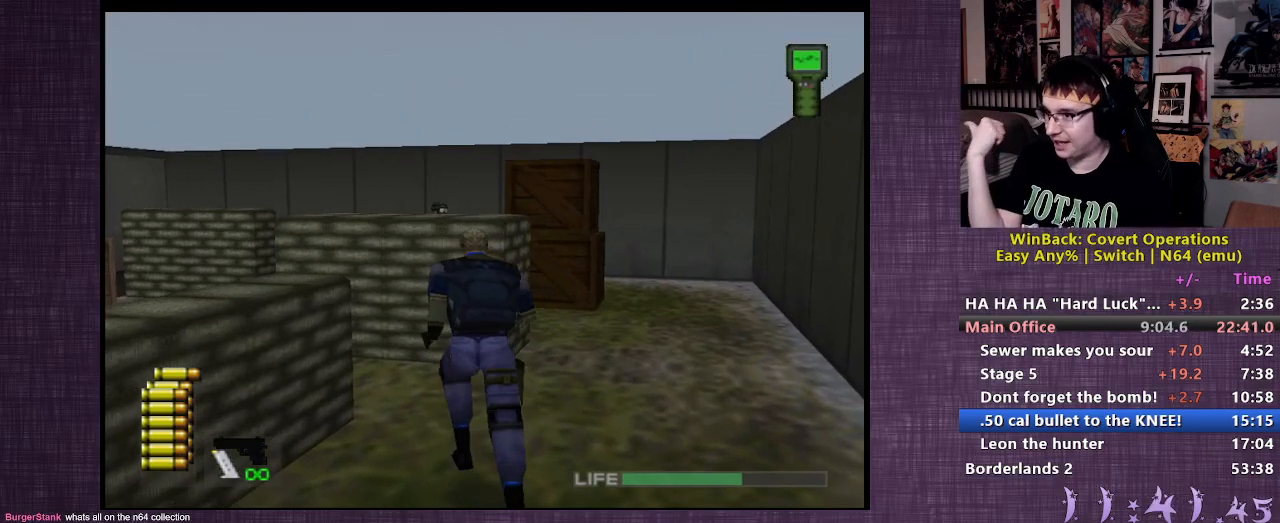
{"buttons": [], "left_stick": "up-left", "right_stick": "center", "events": [[317, "left_stick", "up-left"]]}
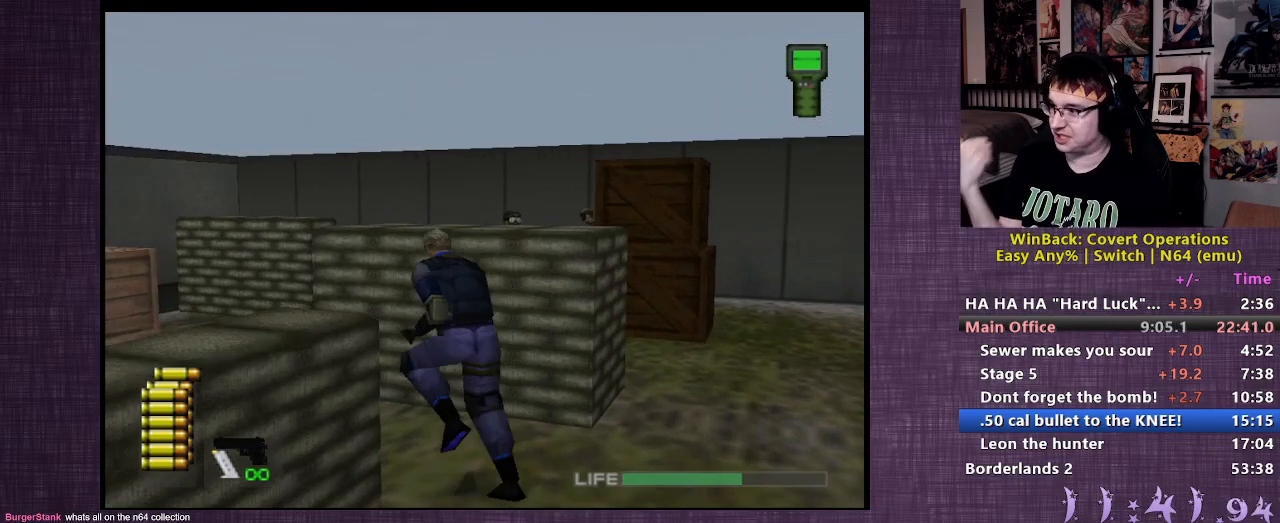
{"buttons": [], "left_stick": "up", "right_stick": "center", "events": [[383, "left_stick", "up"]]}
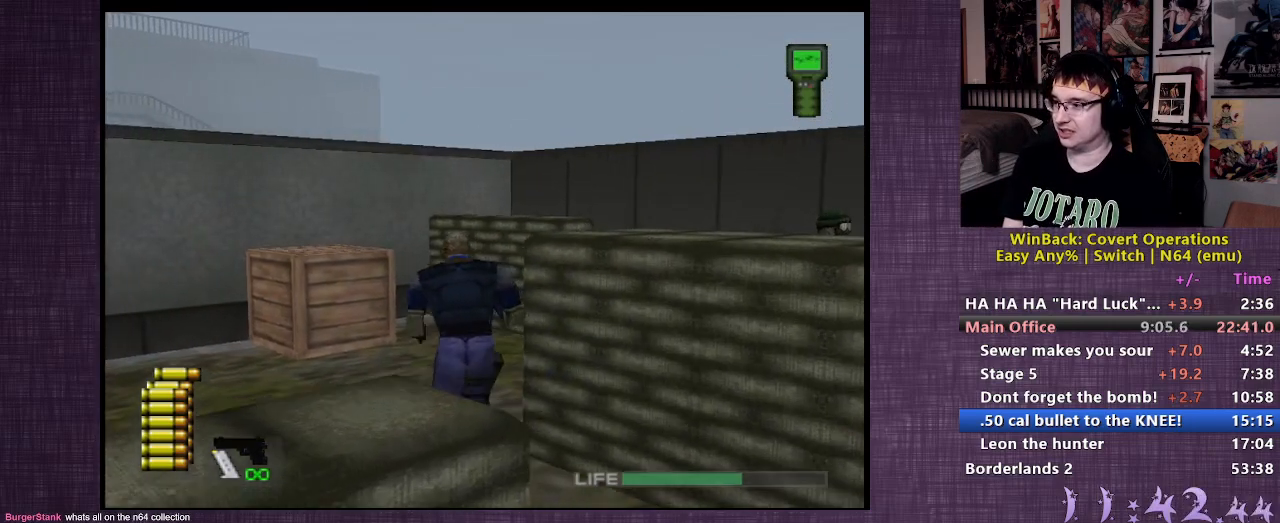
{"buttons": [], "left_stick": "up-right", "right_stick": "center", "events": [[200, "left_stick", "up-right"]]}